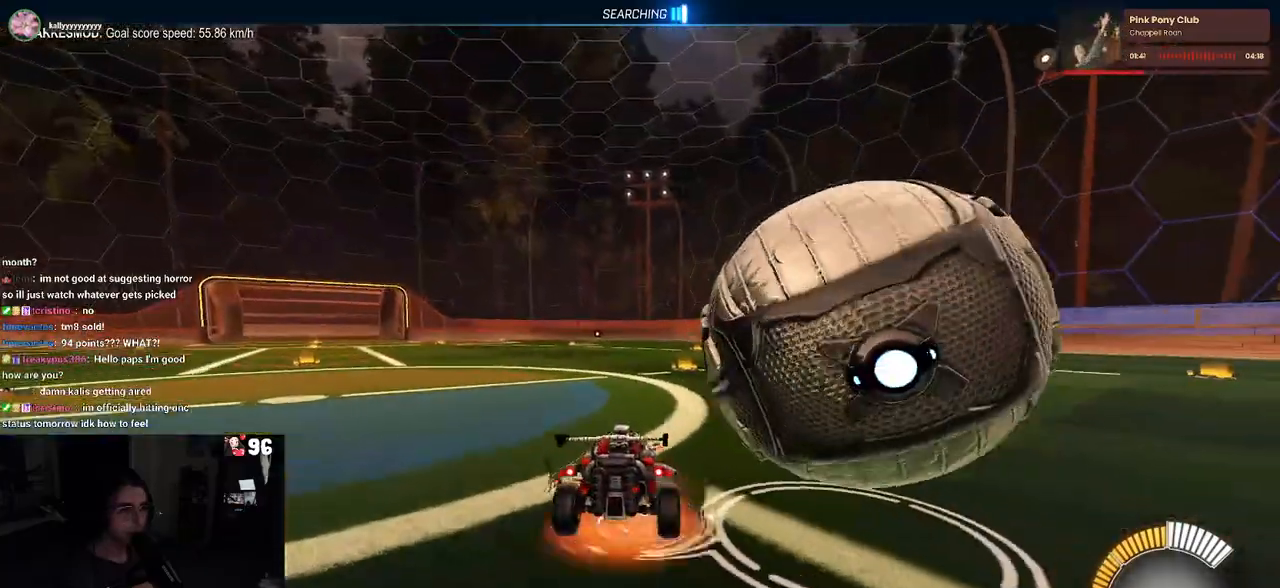
Gameplay with a controller (PlayStation layout); each line is a JSON object with the inputs held at the frame after it. "events" lists button and stick changes between this image and that frame as [ms after this image, input, new state], when the widget could be followed in between.
{"buttons": ["R1", "R2"], "left_stick": "down", "right_stick": "center", "events": [[233, "R1", "down"], [233, "left_stick", "center"], [350, "left_stick", "left"], [500, "left_stick", "down"]]}
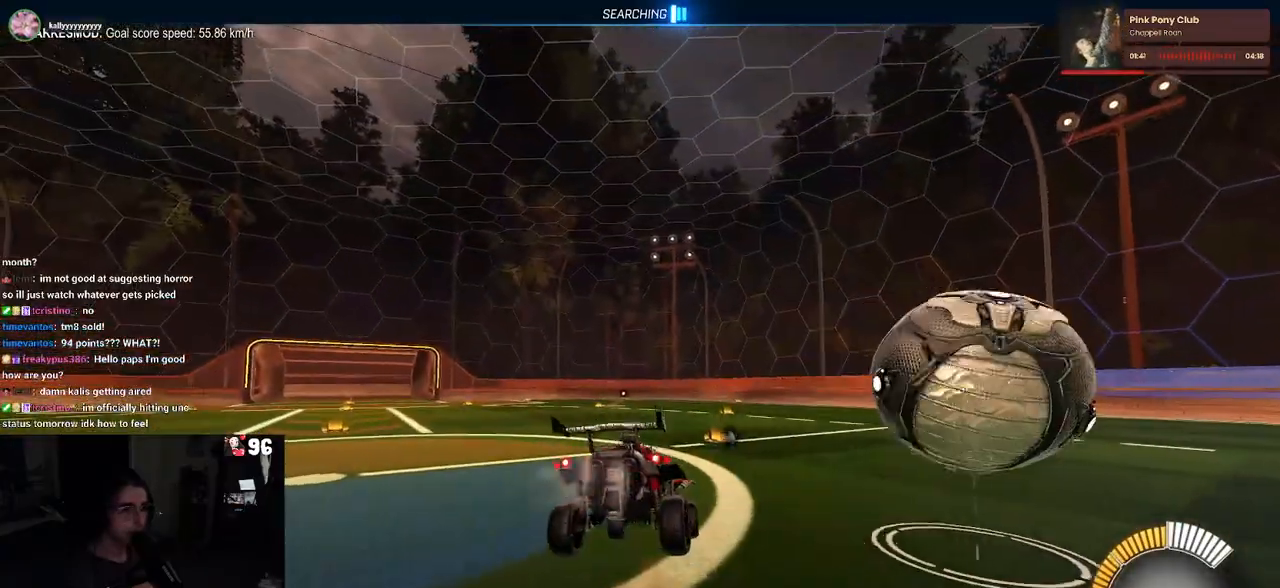
{"buttons": ["R2"], "left_stick": "right", "right_stick": "center", "events": [[17, "SQUARE", "down"], [133, "SQUARE", "up"], [200, "R1", "up"], [200, "left_stick", "up-right"], [367, "CROSS", "down"], [417, "CROSS", "up"], [417, "left_stick", "right"]]}
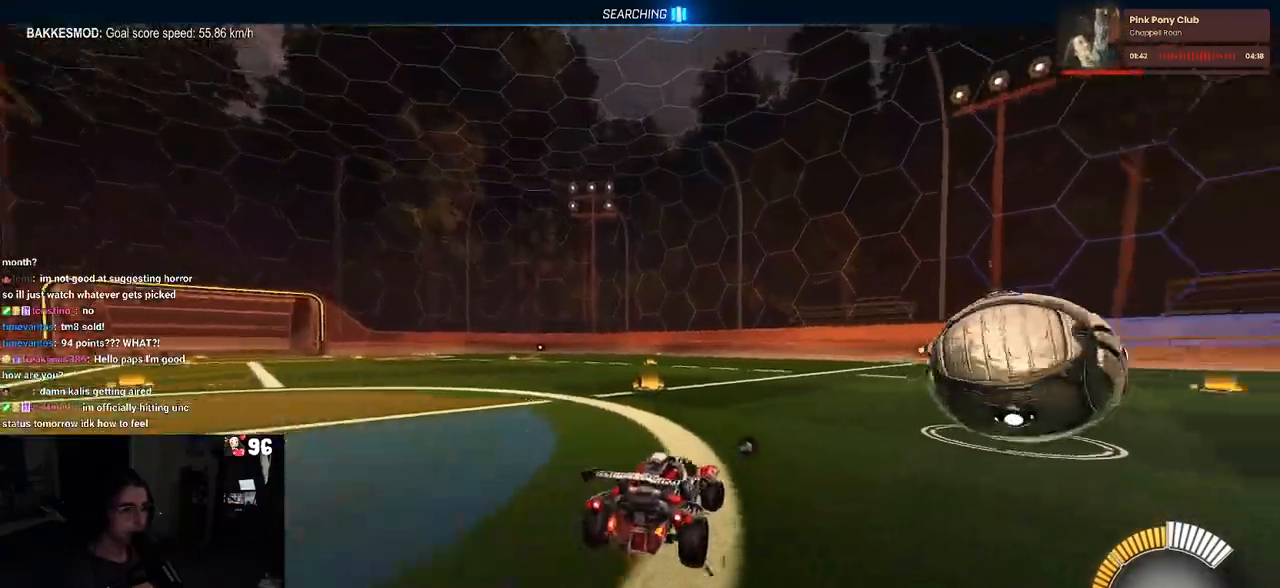
{"buttons": ["R1", "R2"], "left_stick": "right", "right_stick": "center", "events": [[233, "left_stick", "center"], [283, "left_stick", "left"], [367, "R1", "down"], [417, "left_stick", "center"], [467, "left_stick", "right"]]}
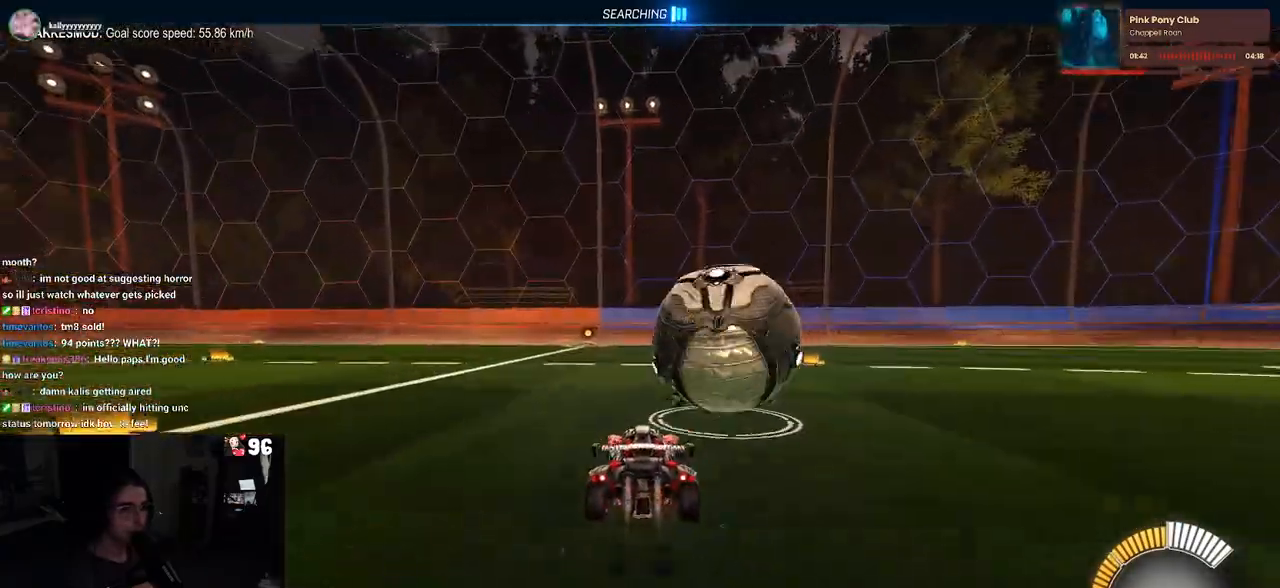
{"buttons": ["R1", "R2"], "left_stick": "center", "right_stick": "center", "events": [[100, "left_stick", "center"], [250, "TRIANGLE", "down"], [433, "TRIANGLE", "up"]]}
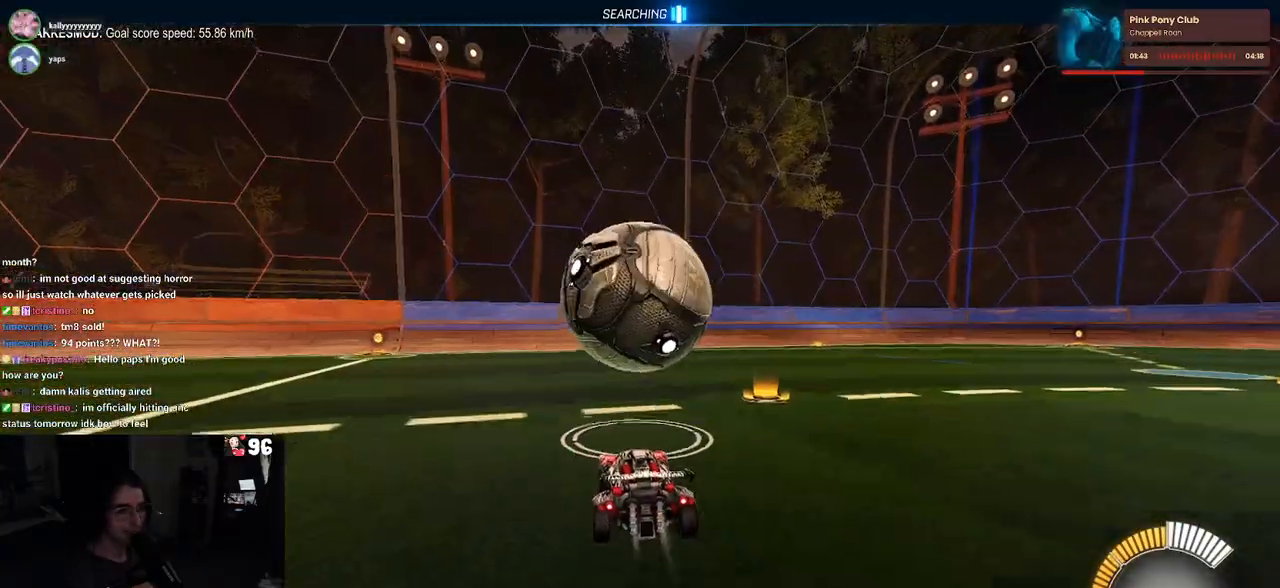
{"buttons": ["R2"], "left_stick": "center", "right_stick": "center", "events": [[17, "R1", "up"]]}
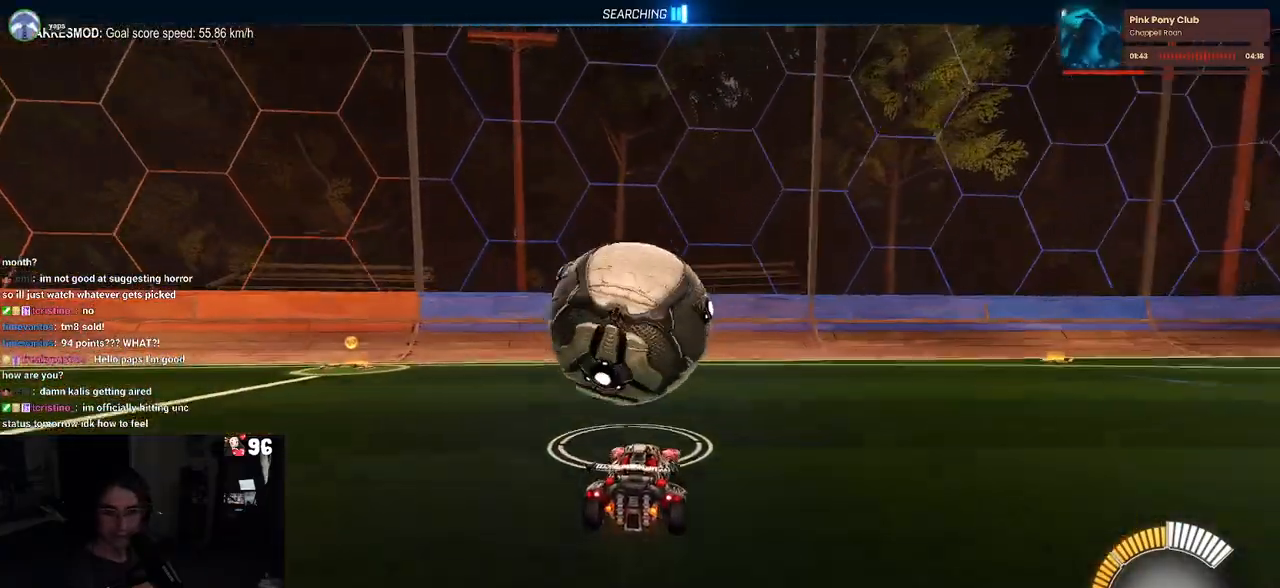
{"buttons": ["R2"], "left_stick": "center", "right_stick": "center", "events": [[233, "R2", "up"], [383, "R2", "down"]]}
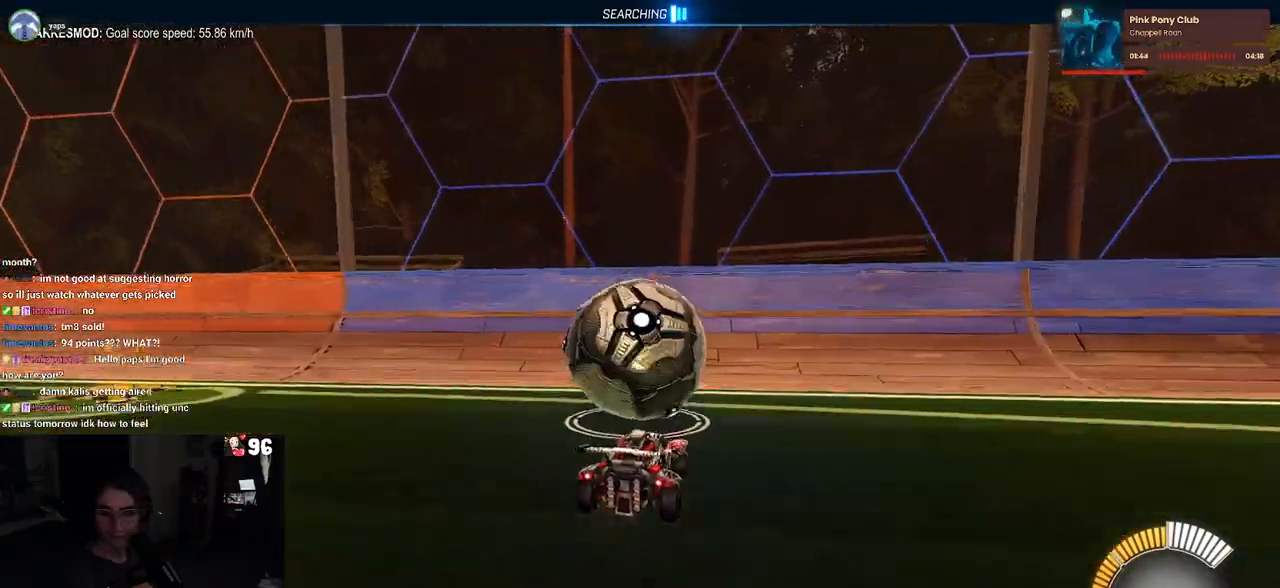
{"buttons": ["R2"], "left_stick": "center", "right_stick": "center", "events": [[100, "left_stick", "left"], [200, "left_stick", "center"]]}
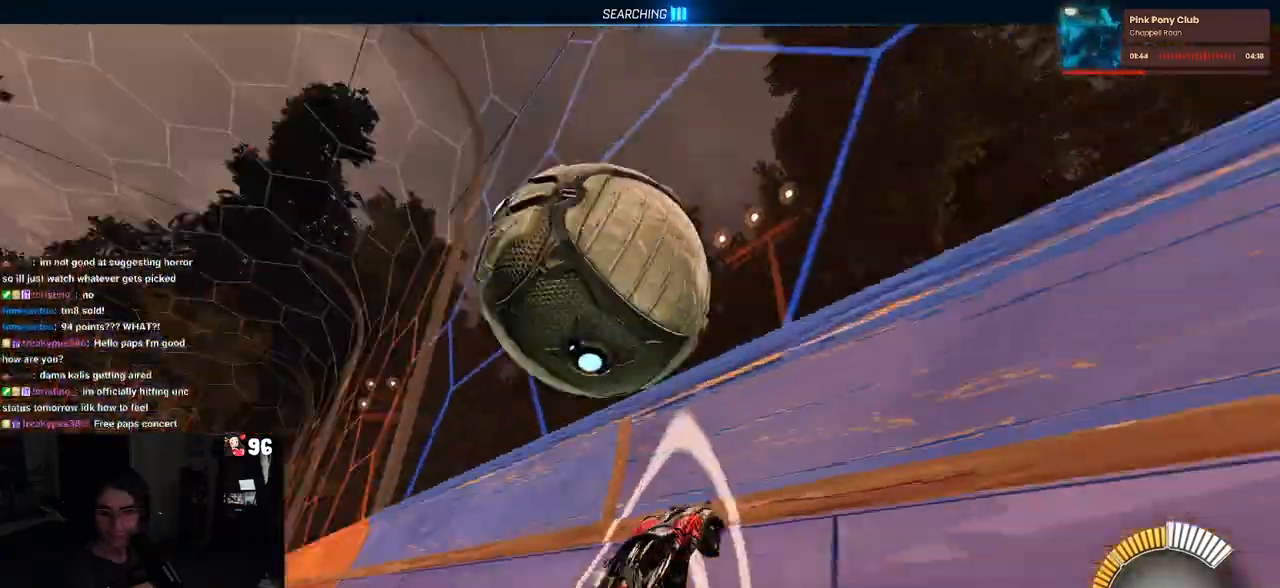
{"buttons": ["R2"], "left_stick": "right", "right_stick": "center", "events": [[117, "left_stick", "left"], [267, "left_stick", "center"], [300, "L2", "down"], [317, "R2", "up"], [400, "left_stick", "right"], [467, "R2", "down"], [483, "L2", "up"]]}
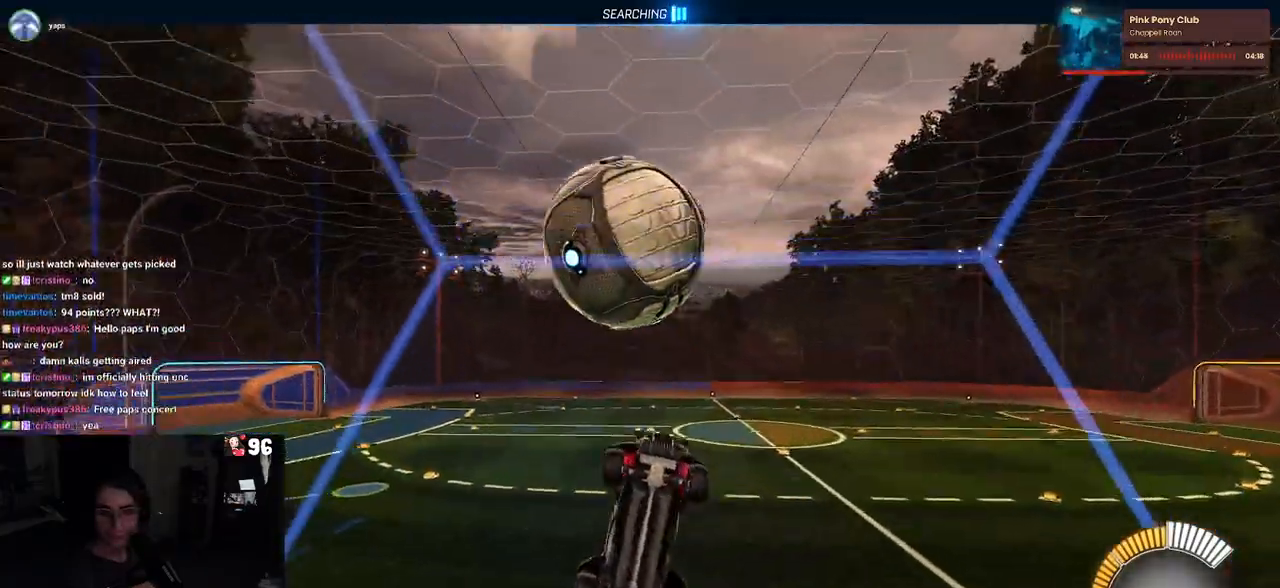
{"buttons": ["R2"], "left_stick": "left", "right_stick": "center", "events": [[67, "left_stick", "left"]]}
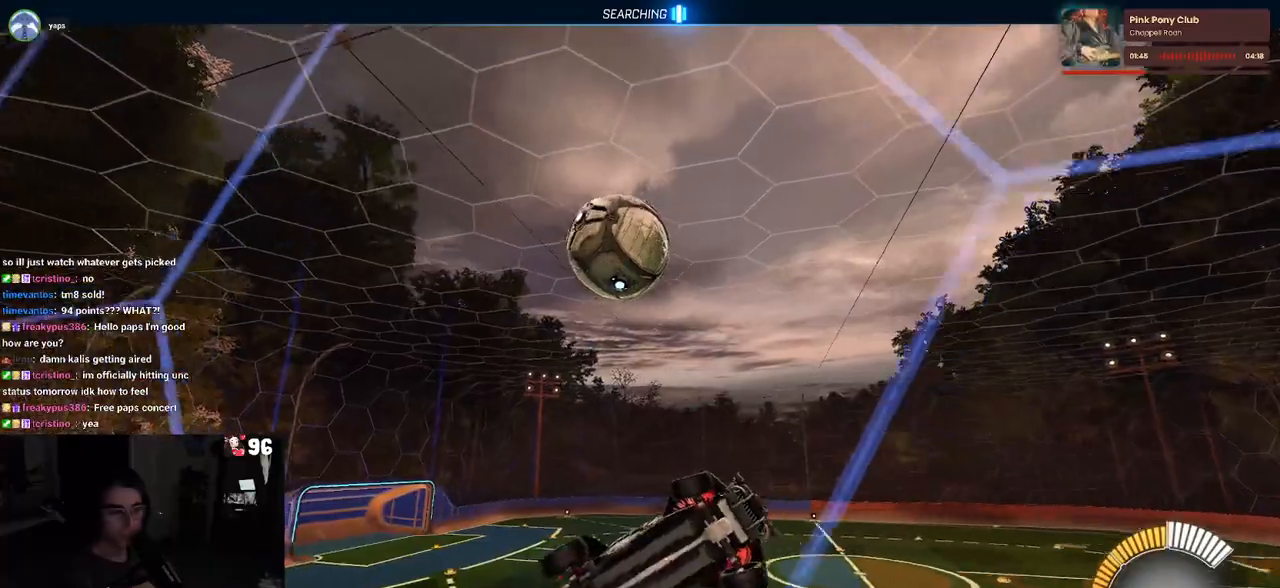
{"buttons": ["R2"], "left_stick": "center", "right_stick": "center", "events": [[300, "left_stick", "center"]]}
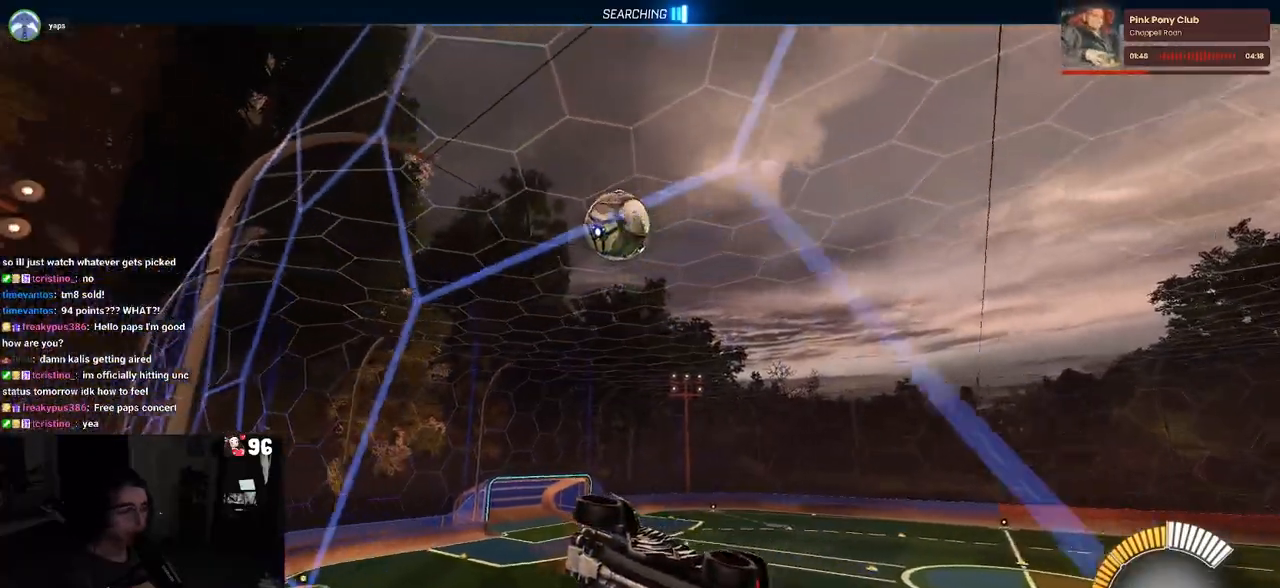
{"buttons": ["R2"], "left_stick": "center", "right_stick": "center", "events": [[233, "SQUARE", "down"], [250, "left_stick", "left"], [367, "SQUARE", "up"], [433, "left_stick", "center"]]}
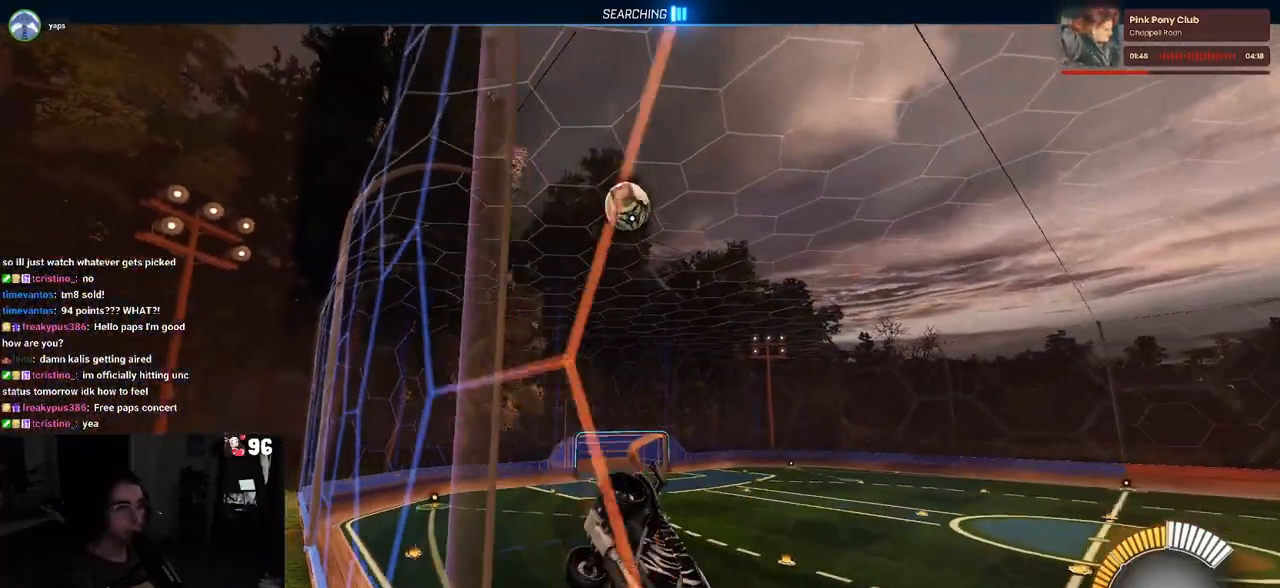
{"buttons": ["R2"], "left_stick": "left", "right_stick": "center", "events": [[233, "left_stick", "left"]]}
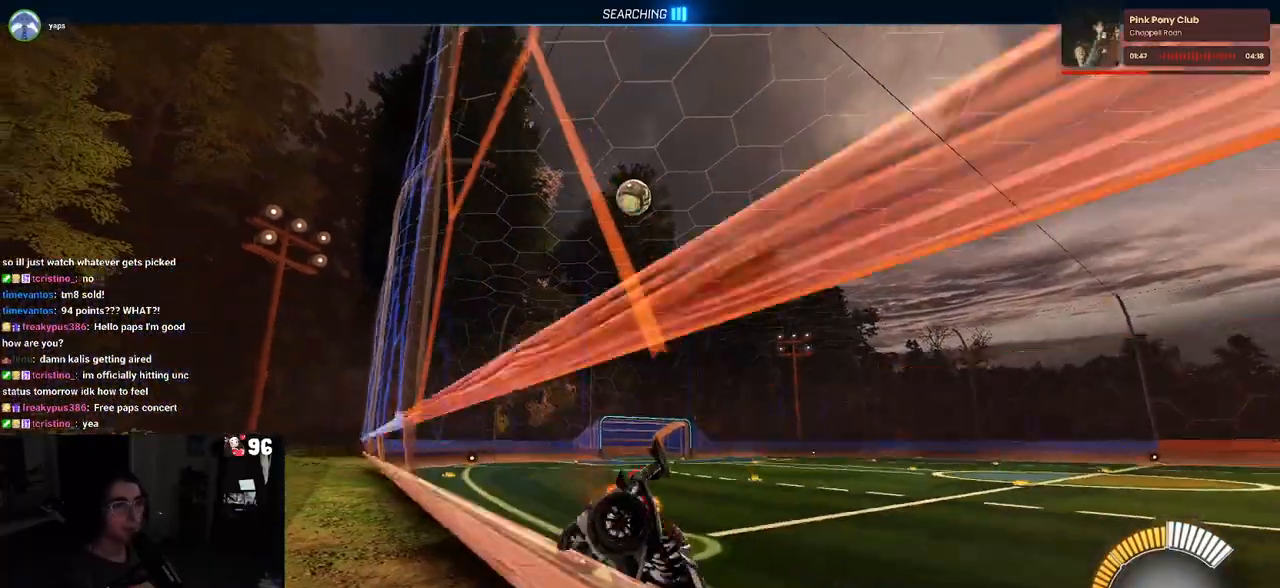
{"buttons": ["R2"], "left_stick": "center", "right_stick": "center", "events": [[33, "R2", "up"], [117, "R2", "down"], [417, "left_stick", "center"]]}
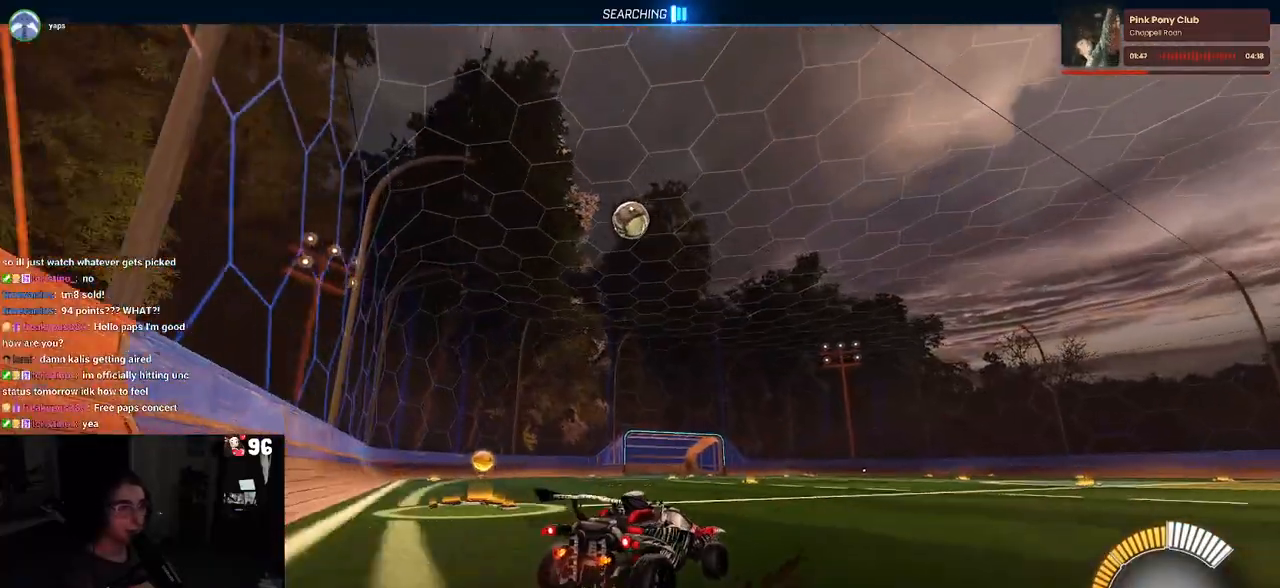
{"buttons": ["R2"], "left_stick": "left", "right_stick": "center", "events": [[500, "left_stick", "left"]]}
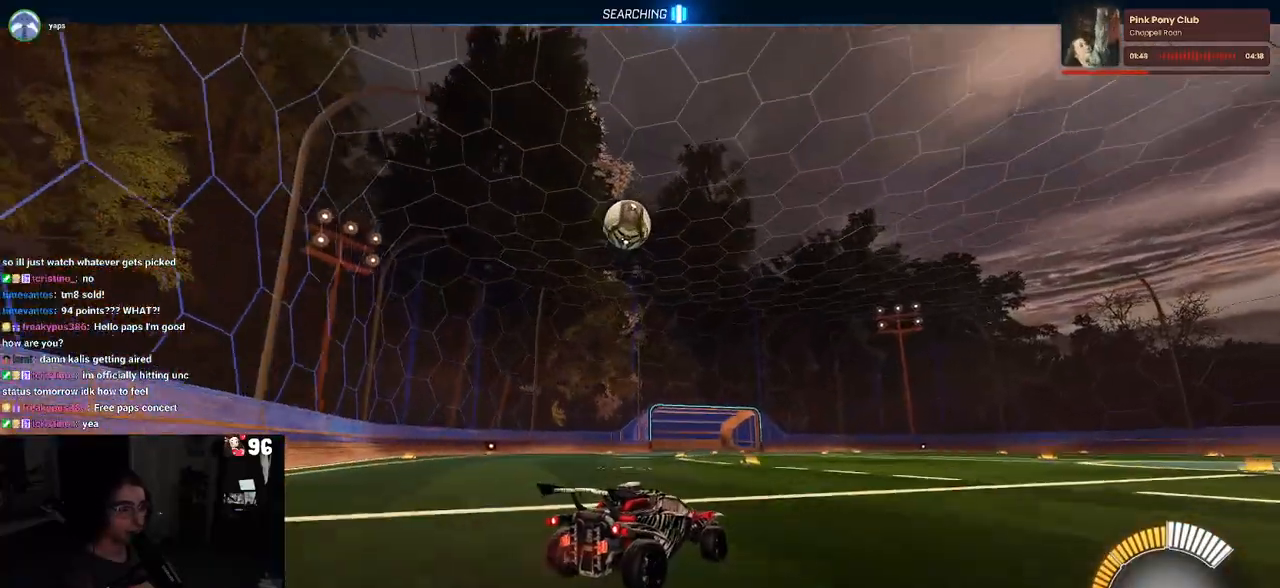
{"buttons": ["R1", "R2"], "left_stick": "center", "right_stick": "center", "events": [[217, "left_stick", "center"], [300, "left_stick", "left"], [400, "R1", "down"], [467, "left_stick", "center"]]}
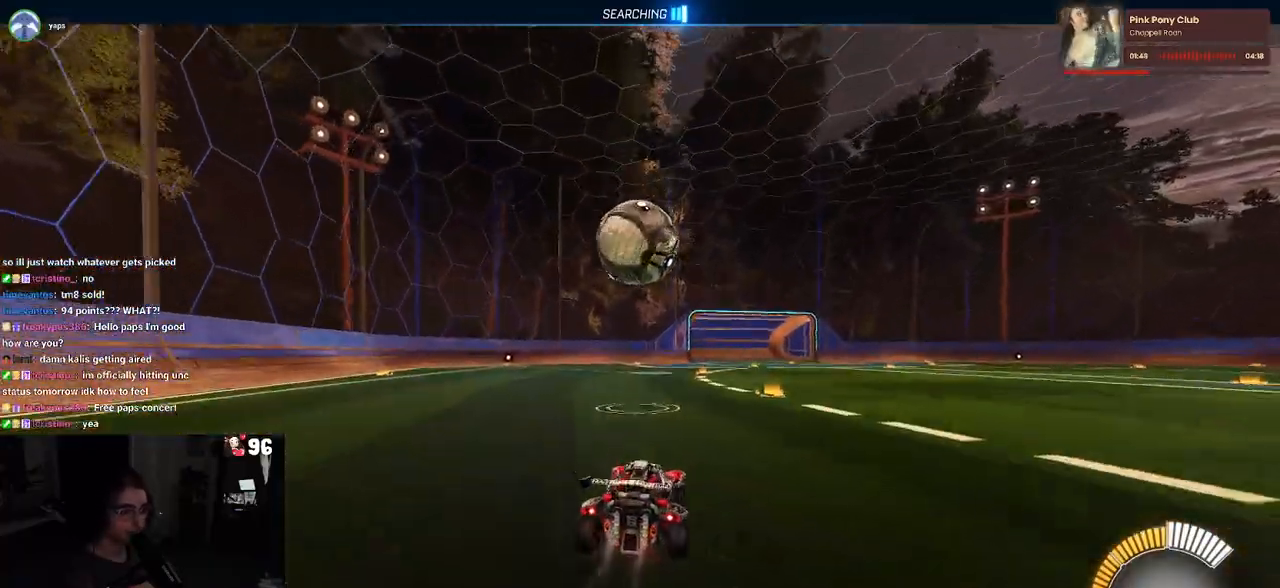
{"buttons": ["L1", "R1", "R2"], "left_stick": "up-right", "right_stick": "center", "events": [[17, "left_stick", "down"], [100, "CROSS", "down"], [233, "left_stick", "center"], [250, "CROSS", "up"], [317, "CROSS", "down"], [350, "left_stick", "right"], [400, "L1", "down"], [433, "CROSS", "up"], [450, "left_stick", "up-right"]]}
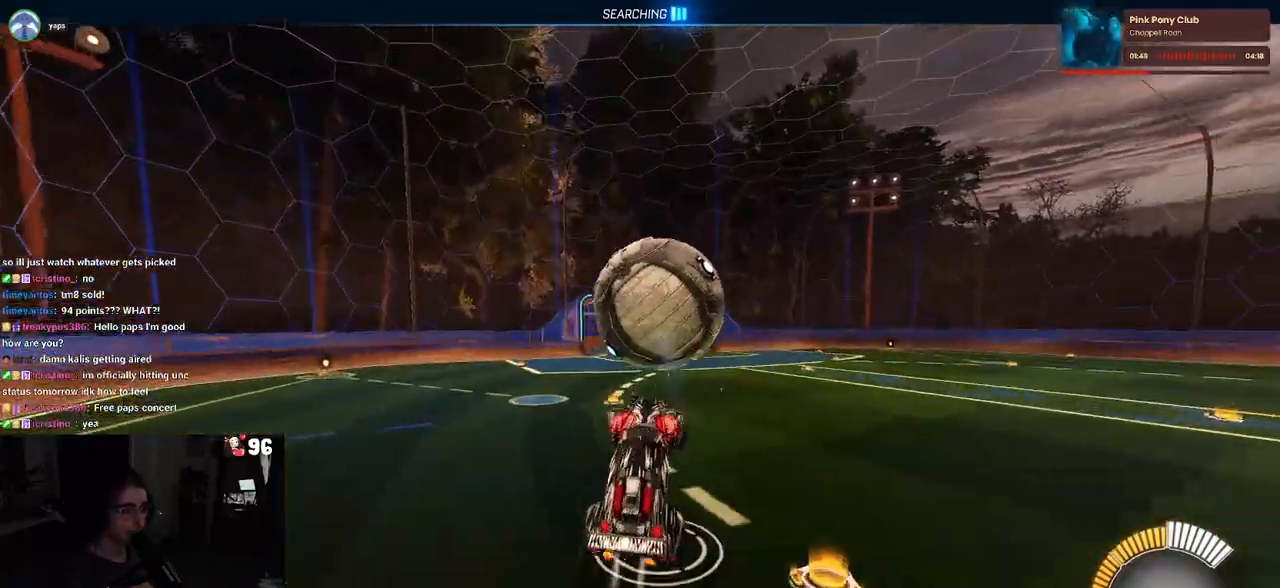
{"buttons": ["L1", "R1", "R2"], "left_stick": "left", "right_stick": "center", "events": [[133, "left_stick", "up"], [250, "left_stick", "up-left"], [383, "left_stick", "left"]]}
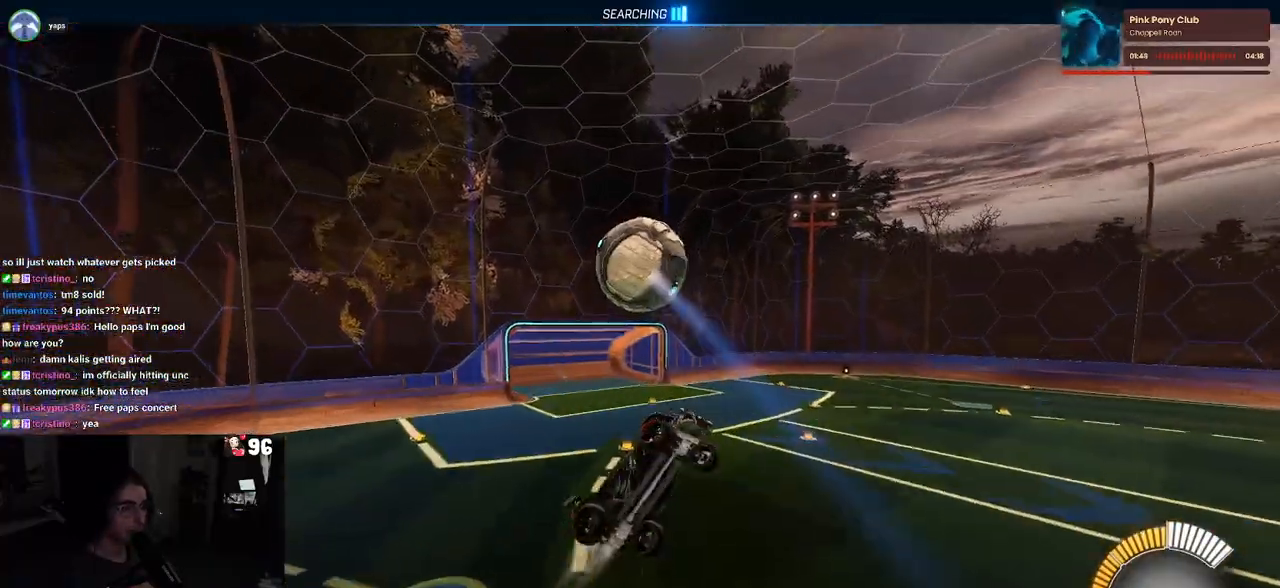
{"buttons": ["R1", "R2"], "left_stick": "right", "right_stick": "center", "events": [[67, "left_stick", "down-right"], [217, "L1", "up"], [317, "left_stick", "right"]]}
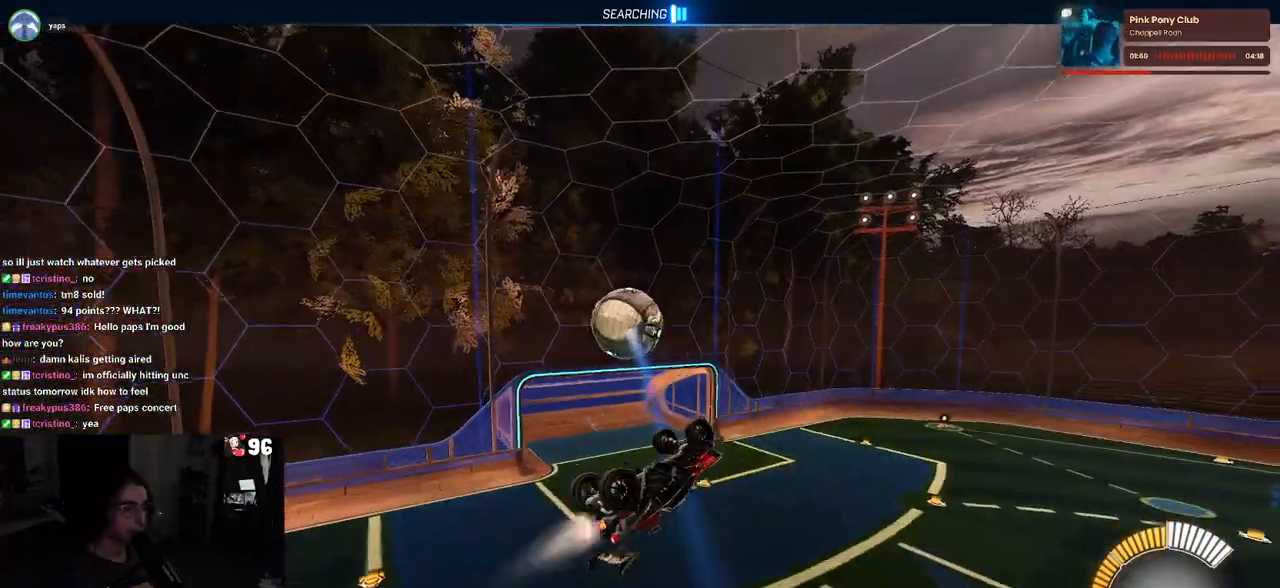
{"buttons": ["R2"], "left_stick": "center", "right_stick": "center", "events": [[17, "R1", "up"], [17, "left_stick", "center"], [333, "left_stick", "down-right"], [500, "left_stick", "center"]]}
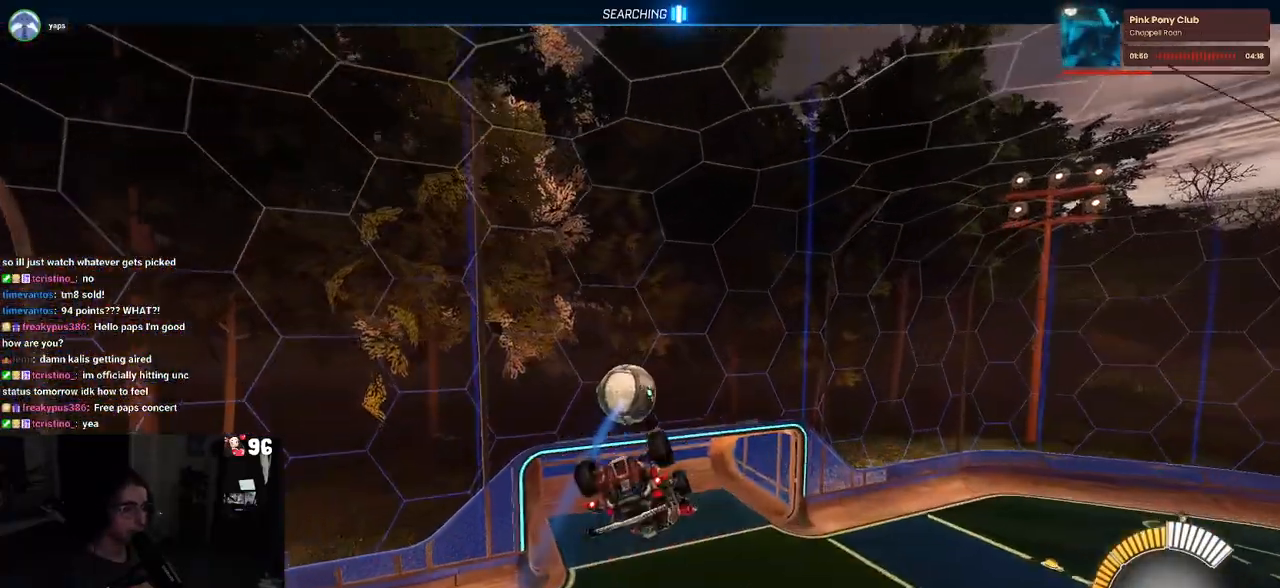
{"buttons": ["R1", "R2"], "left_stick": "center", "right_stick": "center", "events": [[150, "R1", "down"], [150, "left_stick", "down-left"], [267, "left_stick", "left"], [500, "left_stick", "center"]]}
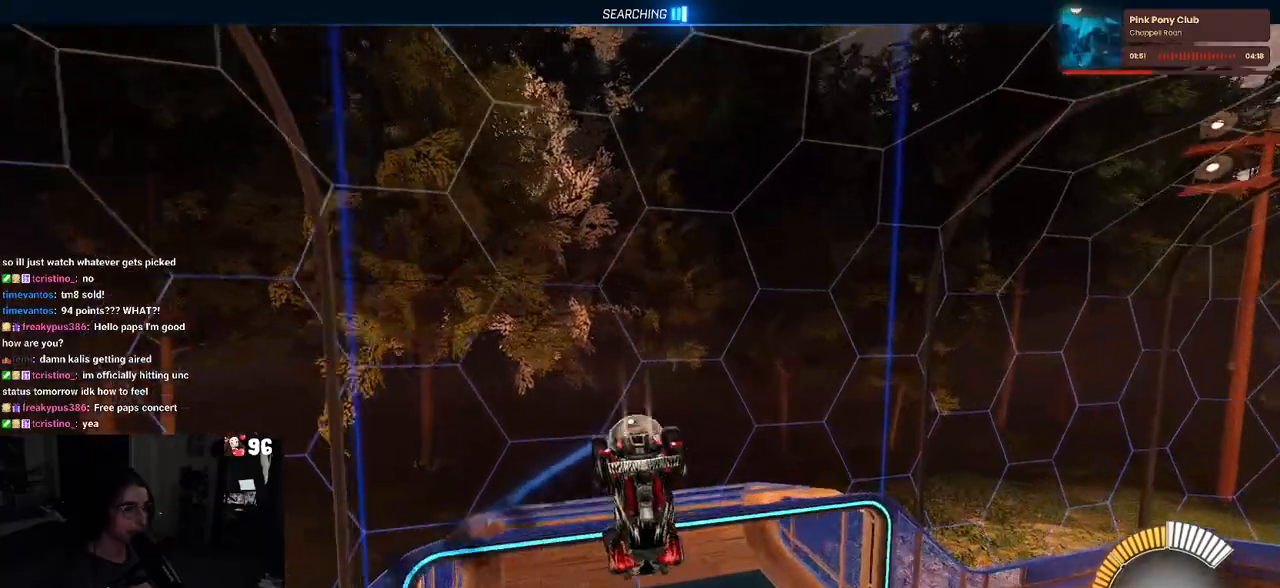
{"buttons": ["SQUARE", "R1", "R2"], "left_stick": "left", "right_stick": "center", "events": [[183, "left_stick", "up"], [233, "left_stick", "up-right"], [333, "left_stick", "center"], [467, "SQUARE", "down"], [467, "left_stick", "left"]]}
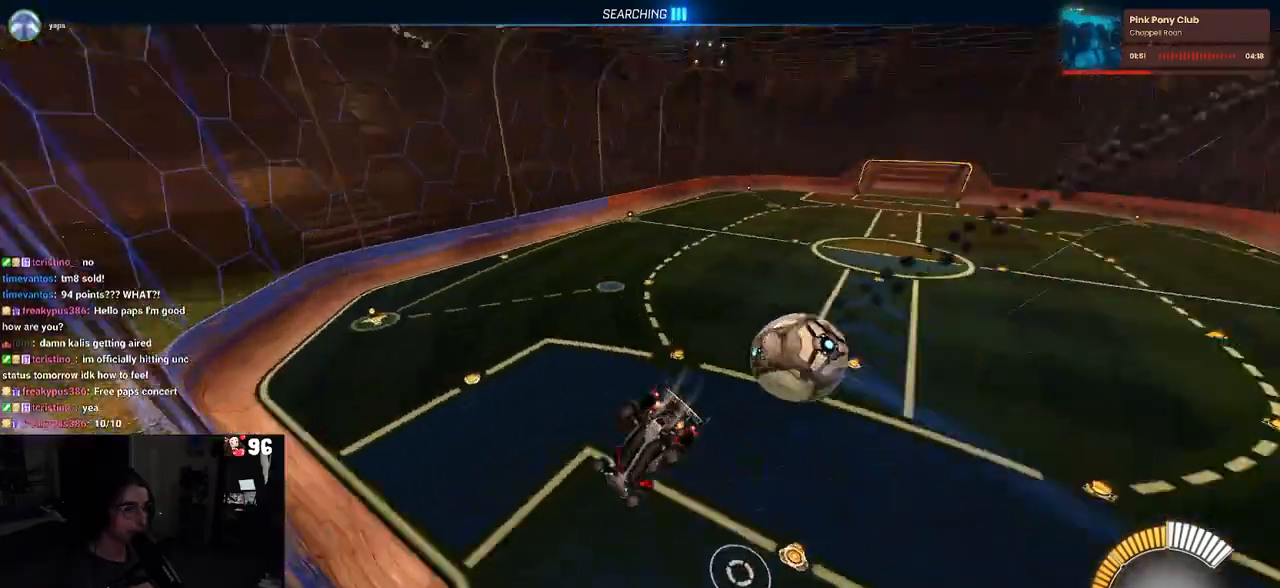
{"buttons": ["SQUARE", "R1", "R2"], "left_stick": "down-left", "right_stick": "center", "events": [[183, "left_stick", "down-left"], [367, "CROSS", "down"], [500, "CROSS", "up"]]}
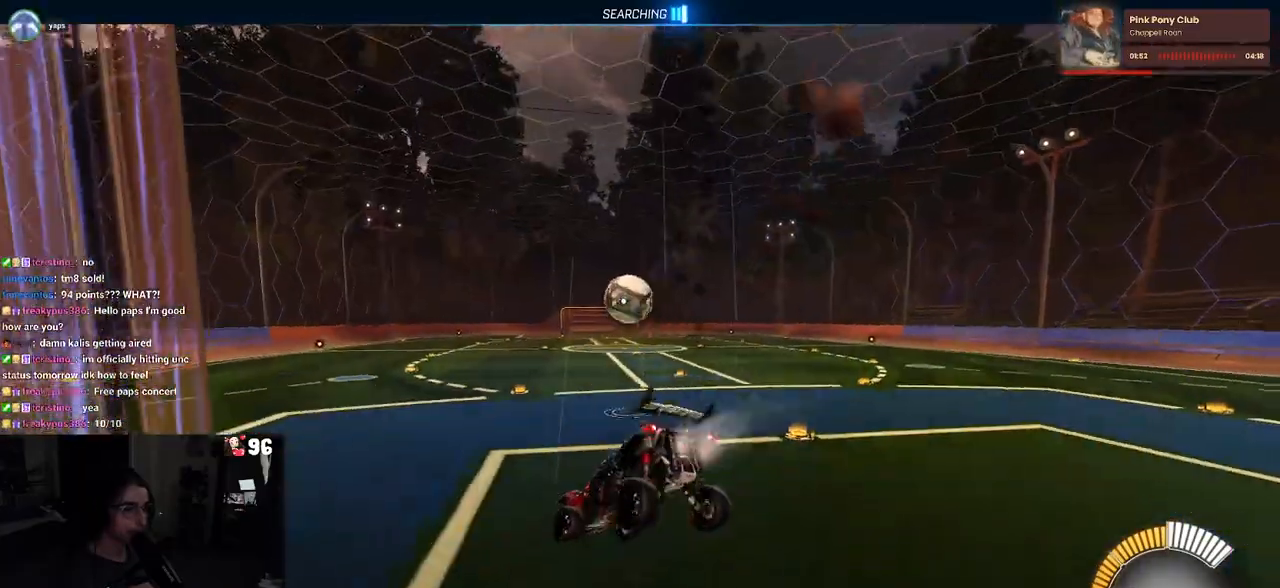
{"buttons": ["R1", "R2"], "left_stick": "center", "right_stick": "center", "events": [[217, "left_stick", "center"], [233, "SQUARE", "up"]]}
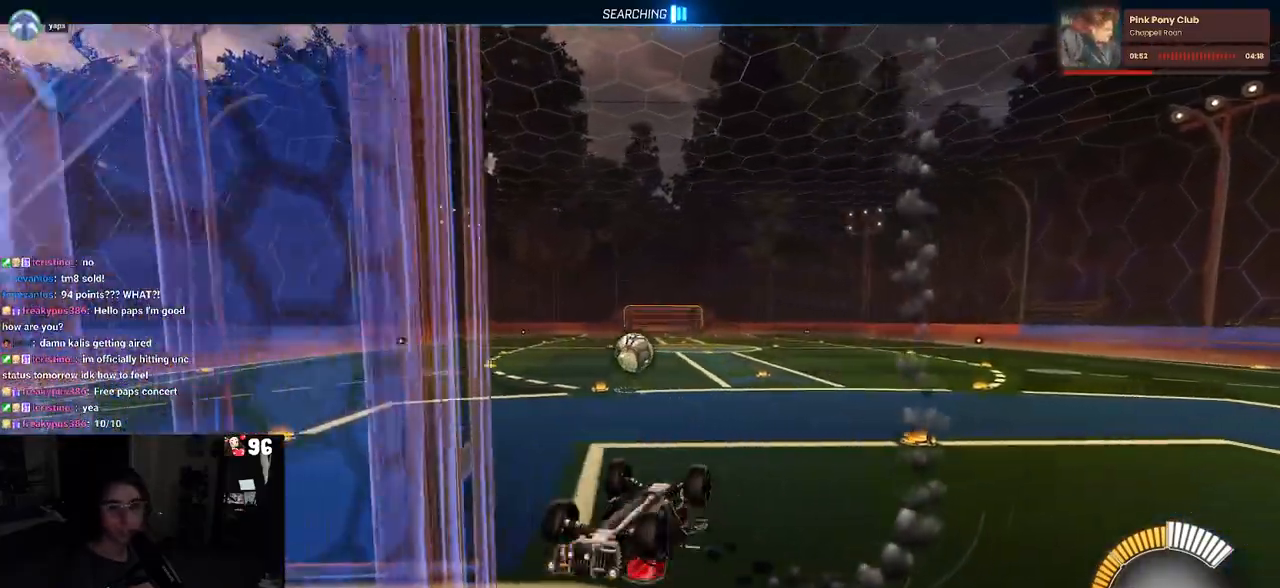
{"buttons": ["SQUARE", "R2"], "left_stick": "down-left", "right_stick": "center", "events": [[33, "R1", "up"], [167, "left_stick", "down-left"], [383, "SQUARE", "down"]]}
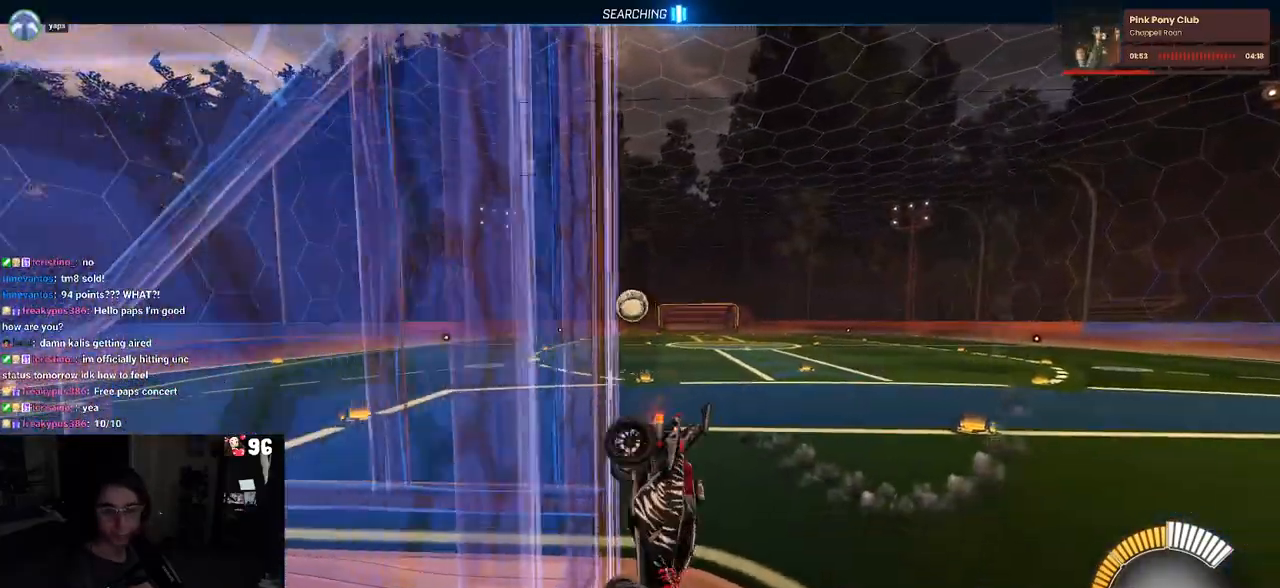
{"buttons": ["R2"], "left_stick": "left", "right_stick": "center", "events": [[33, "SQUARE", "up"], [100, "left_stick", "center"], [433, "left_stick", "left"]]}
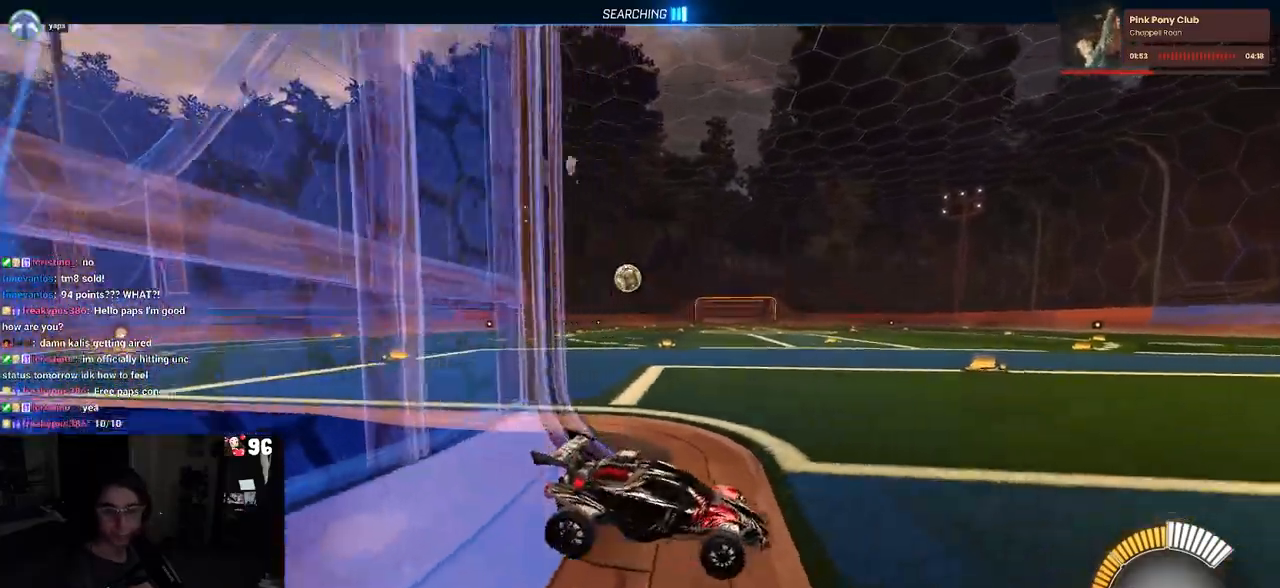
{"buttons": ["R1", "R2"], "left_stick": "left", "right_stick": "center", "events": [[233, "R1", "down"]]}
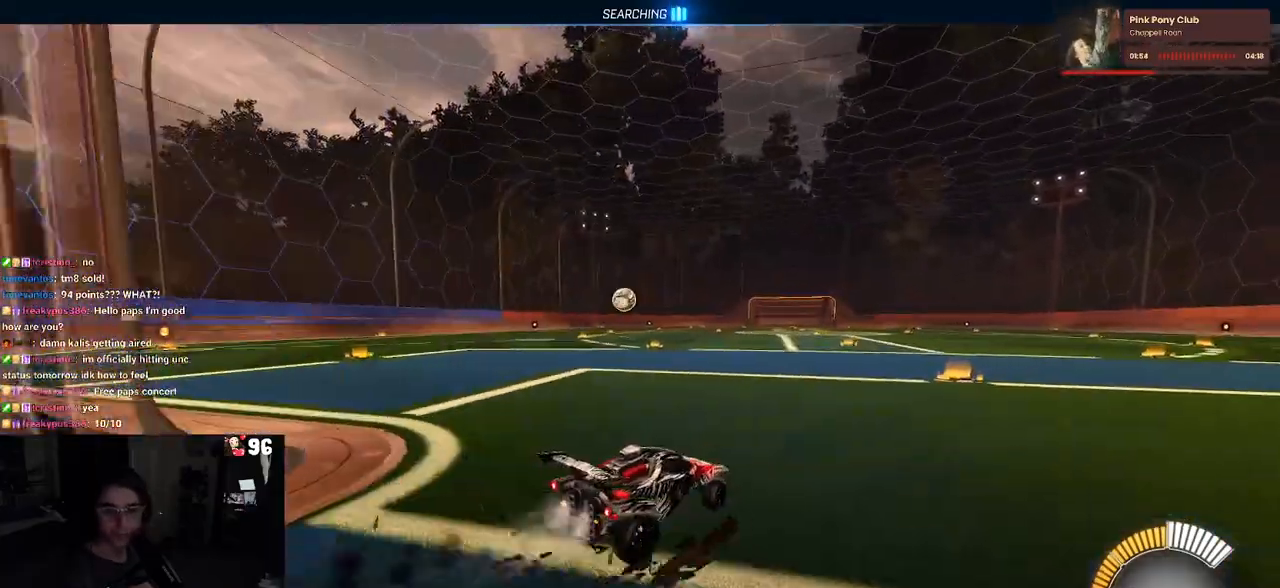
{"buttons": ["R1", "R2"], "left_stick": "up-left", "right_stick": "center", "events": [[333, "left_stick", "center"], [383, "CROSS", "down"], [417, "left_stick", "up"], [467, "left_stick", "up-left"], [483, "CROSS", "up"]]}
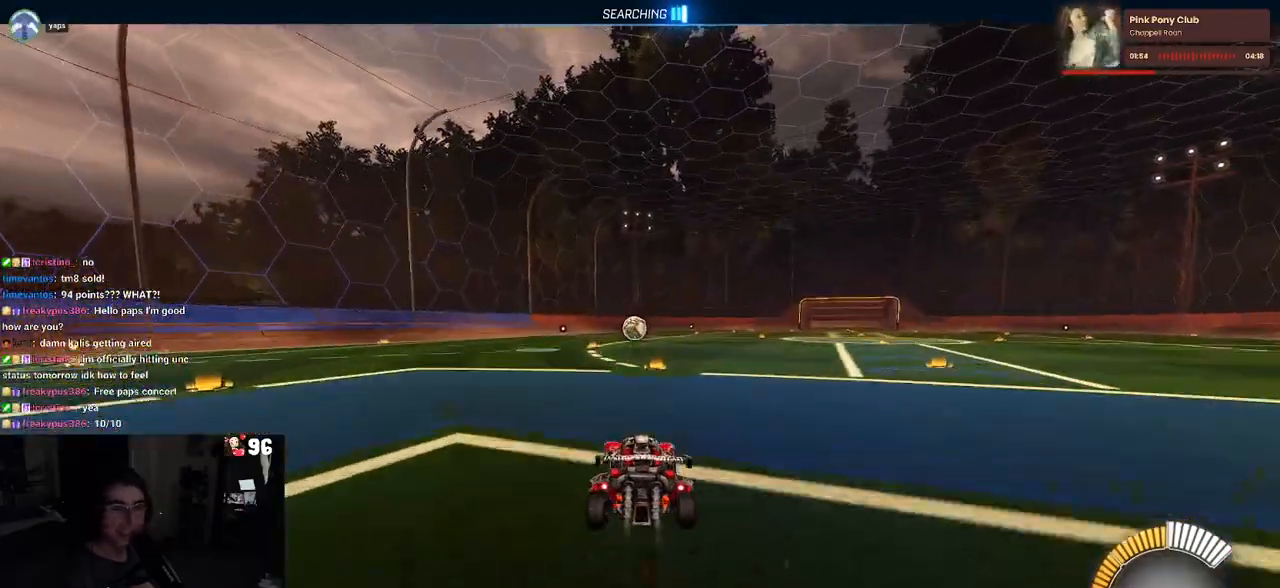
{"buttons": ["SQUARE", "R1", "R2"], "left_stick": "down-left", "right_stick": "center", "events": [[50, "CROSS", "down"], [150, "SQUARE", "down"], [167, "CROSS", "up"], [167, "left_stick", "down"], [333, "left_stick", "left"], [383, "left_stick", "down-left"]]}
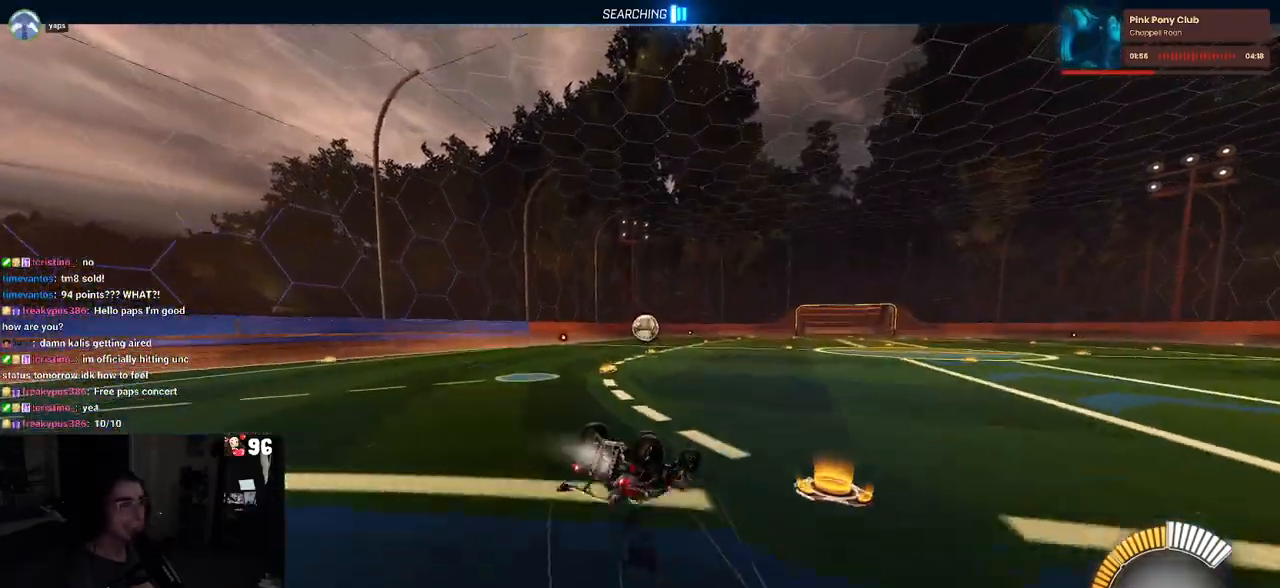
{"buttons": ["R1", "R2"], "left_stick": "center", "right_stick": "center", "events": [[433, "SQUARE", "up"], [433, "left_stick", "center"]]}